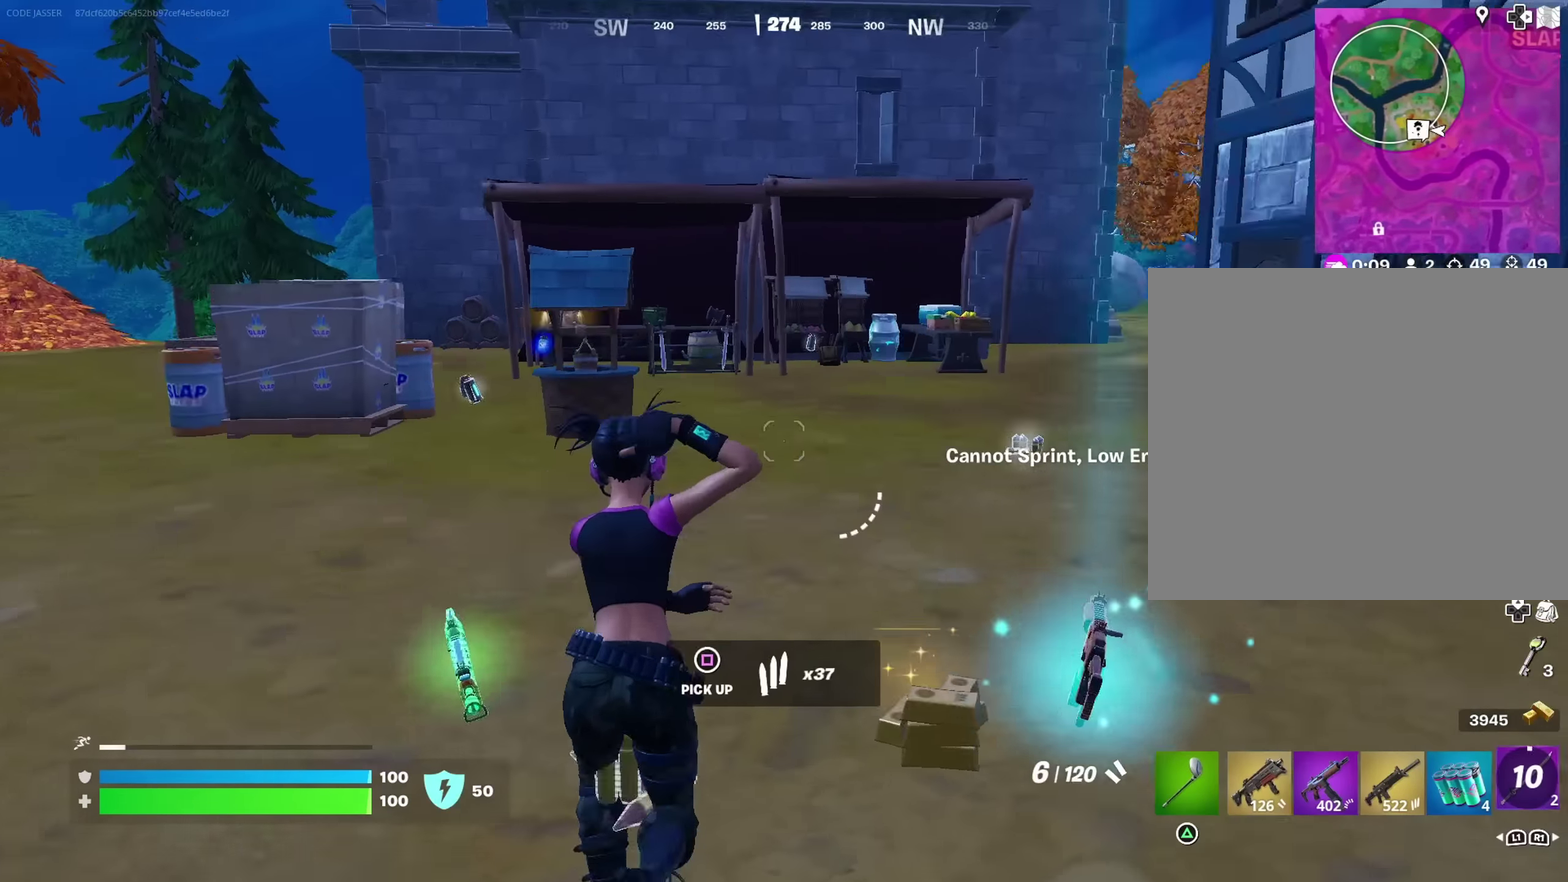
Gameplay with a controller (PlayStation layout); each line is a JSON object with the inputs held at the frame after it (dt_ms = milliseconds from this image to that frame). "events" lists button and stick changes between this image and that frame as [ms after this image, input, new state], when the widget could be followed in between. This document gives stick clicks only as held states, not as events.
{"dt_ms": 400, "buttons": [], "left_stick": "up-right", "right_stick": "center", "events": [[33, "left_stick", "up-left"], [50, "L1", "up"], [83, "CROSS", "down"], [150, "CROSS", "up"], [233, "left_stick", "up-right"], [267, "L2", "down"], [267, "right_stick", "up-right"], [367, "L2", "up"], [383, "right_stick", "center"]]}
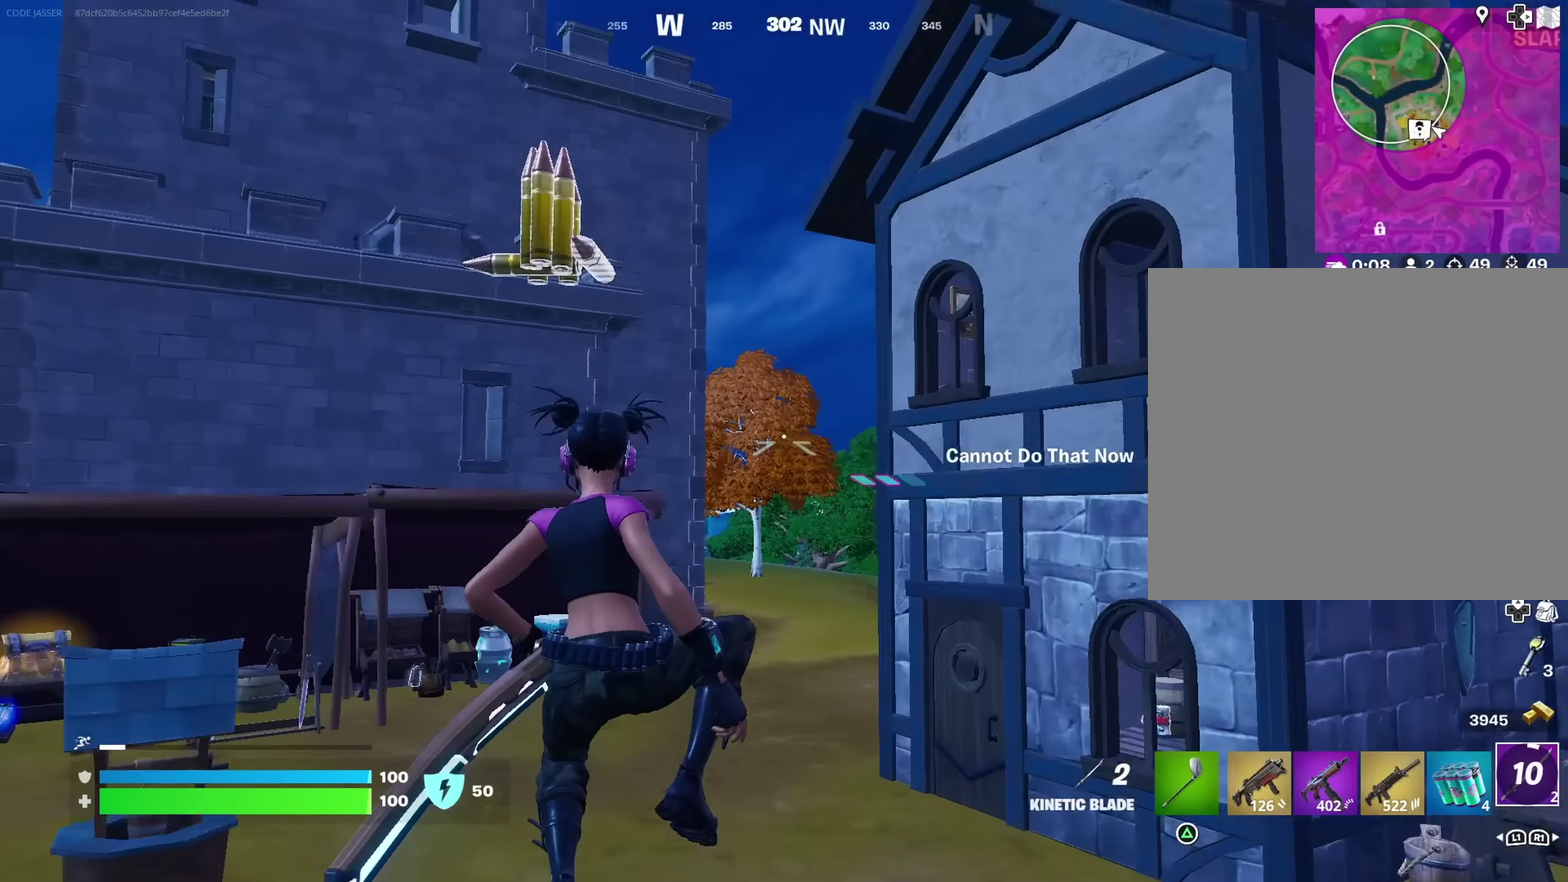
{"dt_ms": 600, "buttons": [], "left_stick": "up-left", "right_stick": "down-right", "events": [[150, "right_stick", "up-left"], [233, "L2", "down"], [333, "right_stick", "center"], [367, "L2", "up"], [450, "right_stick", "down-right"], [483, "left_stick", "up"], [550, "left_stick", "up-left"]]}
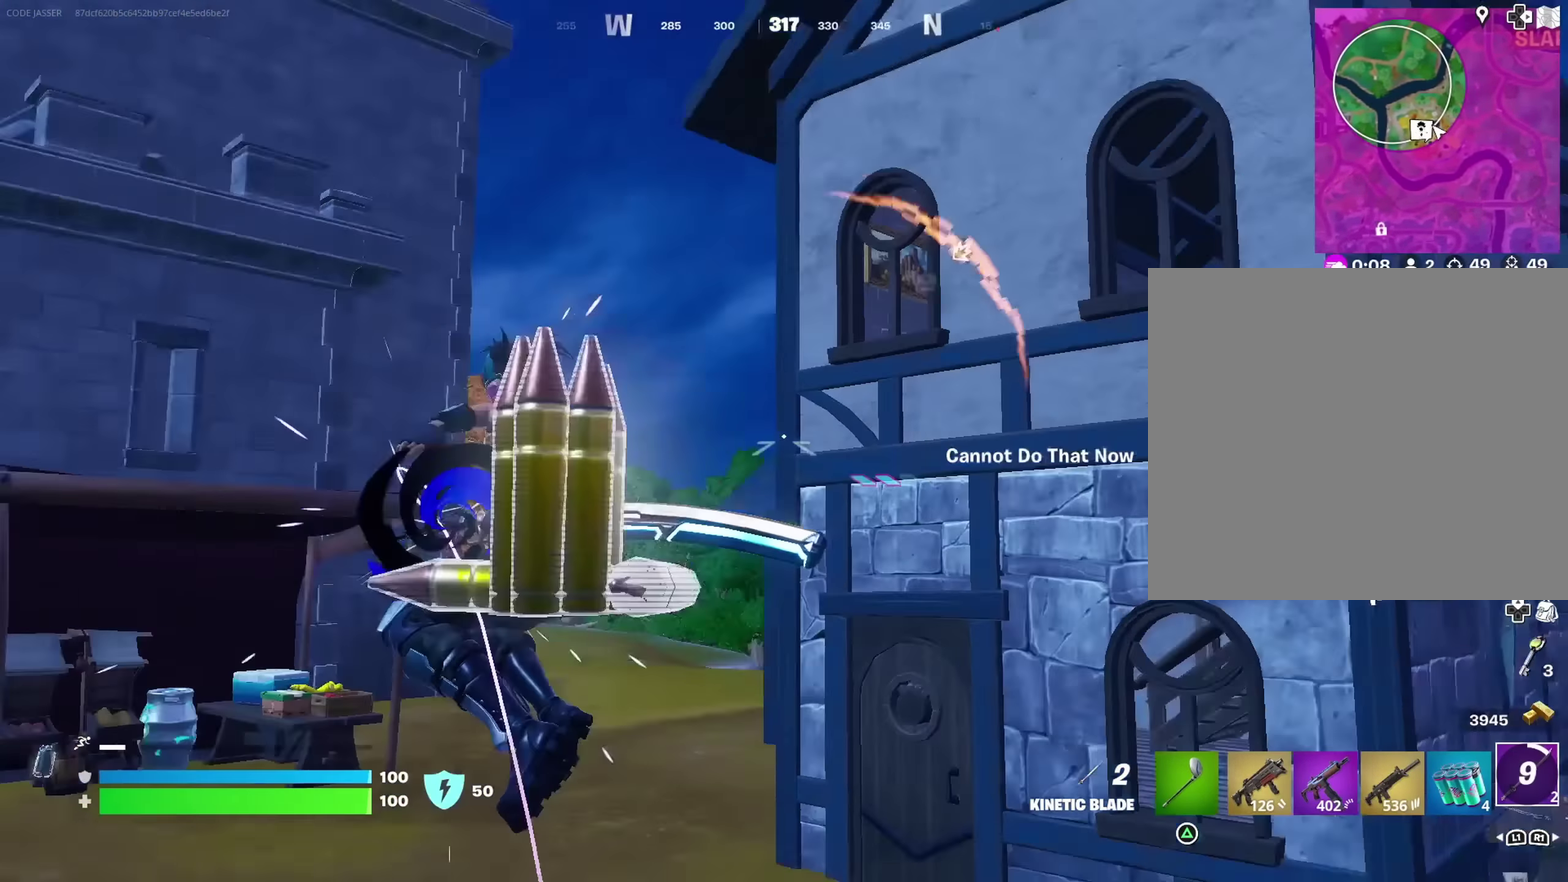
{"dt_ms": 400, "buttons": [], "left_stick": "center", "right_stick": "up", "events": [[17, "left_stick", "up"], [50, "right_stick", "right"], [67, "left_stick", "up-right"], [133, "right_stick", "center"], [250, "left_stick", "down-left"], [250, "right_stick", "up"], [350, "left_stick", "center"]]}
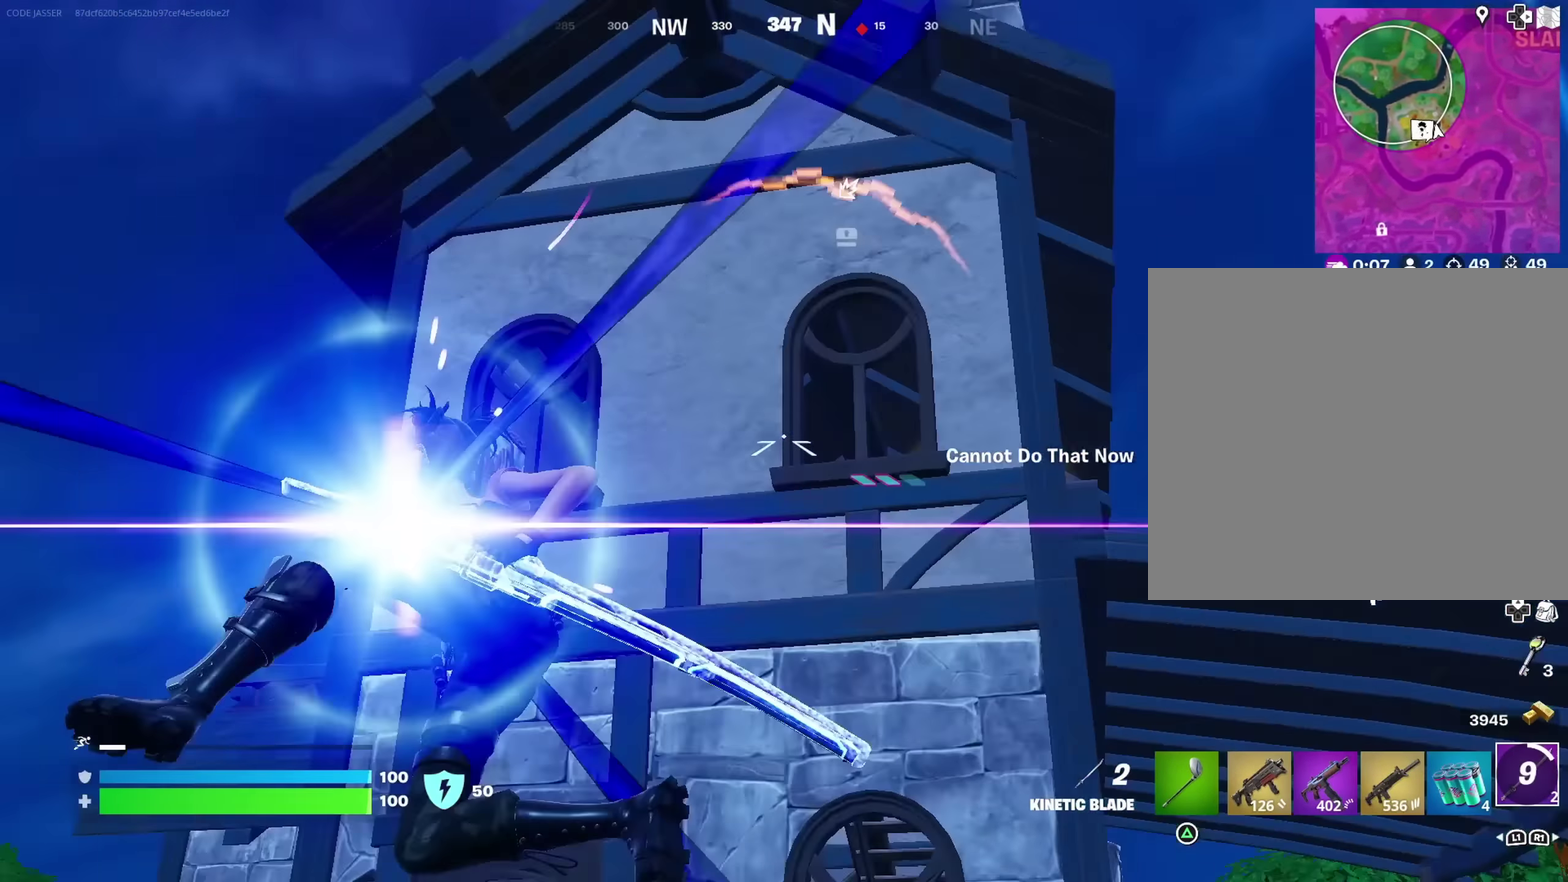
{"dt_ms": 600, "buttons": [], "left_stick": "up", "right_stick": "down-left", "events": [[183, "left_stick", "down-right"], [417, "right_stick", "down-left"], [450, "left_stick", "up"], [500, "right_stick", "down"], [567, "right_stick", "down-left"]]}
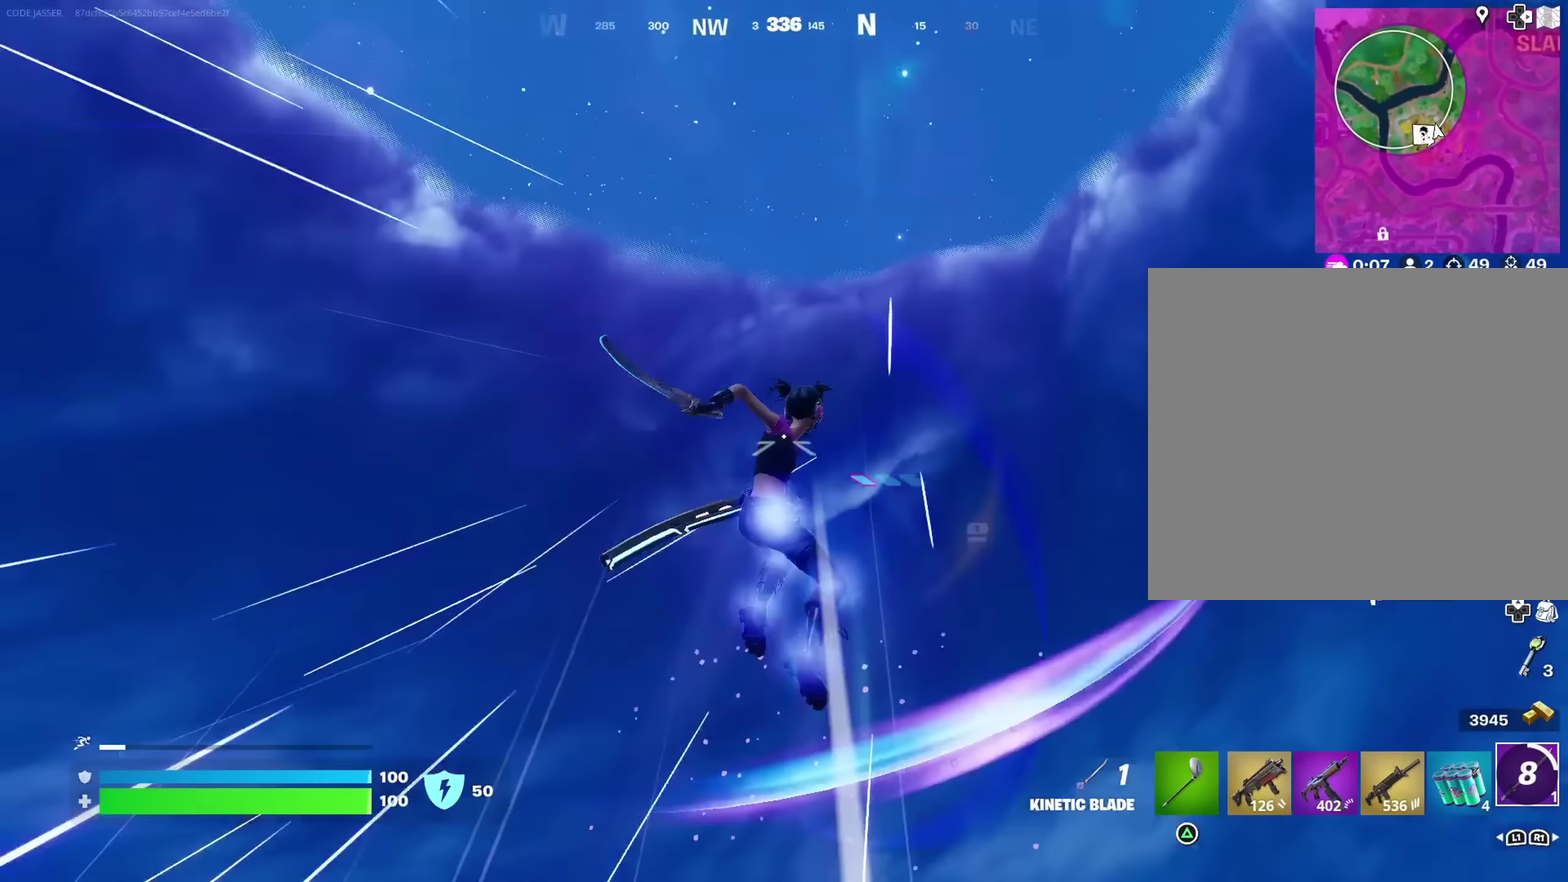
{"dt_ms": 400, "buttons": [], "left_stick": "up-right", "right_stick": "down", "events": [[17, "right_stick", "down"], [200, "left_stick", "up-right"]]}
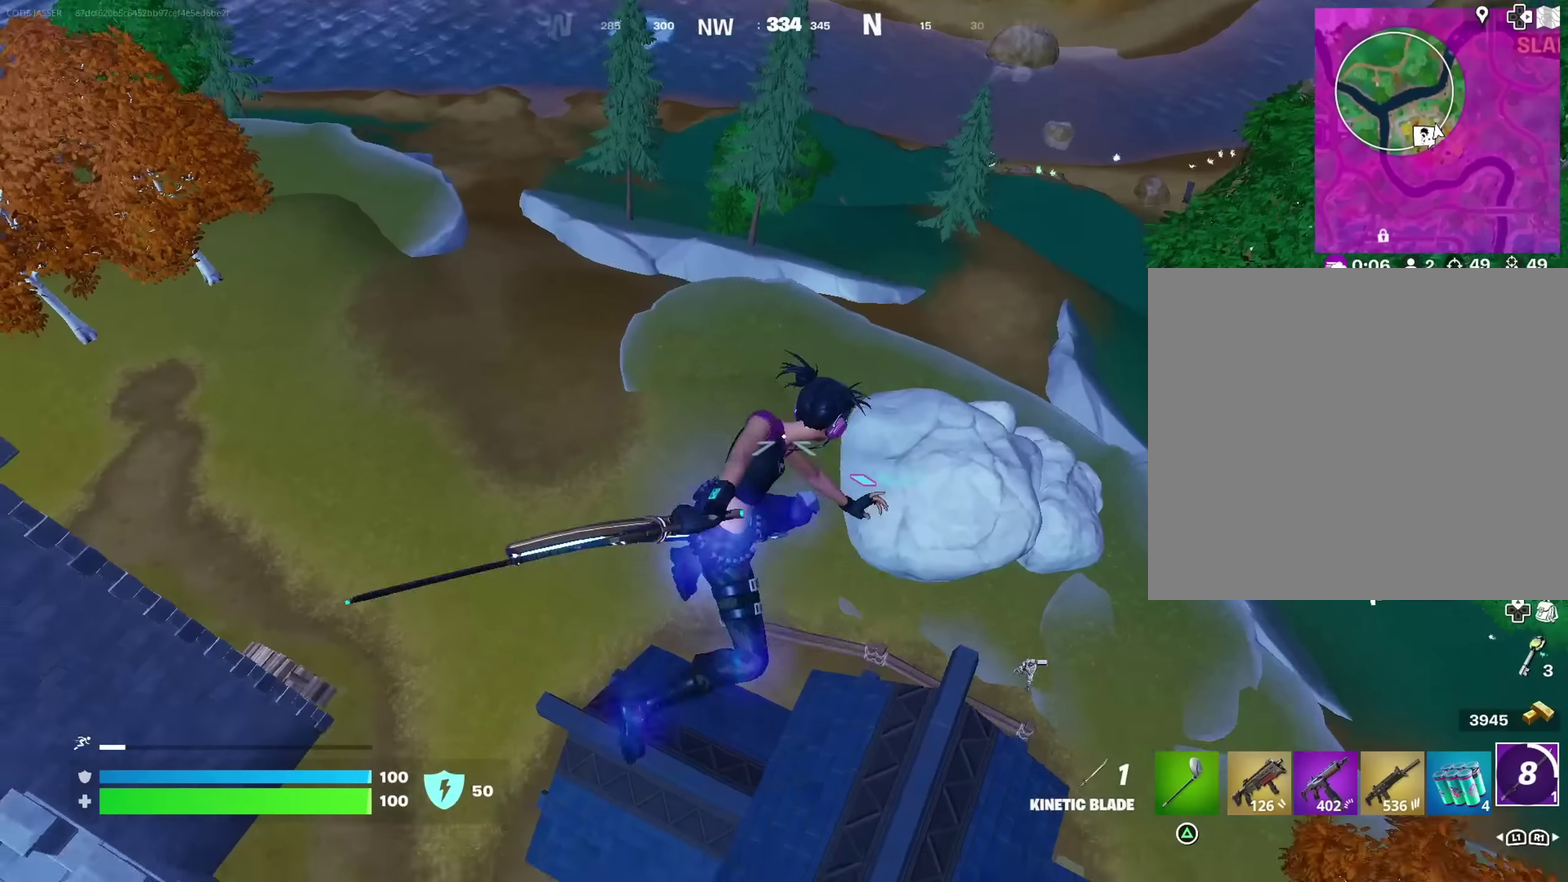
{"dt_ms": 600, "buttons": [], "left_stick": "down-left", "right_stick": "center", "events": [[16, "right_stick", "center"], [116, "left_stick", "up"], [383, "left_stick", "down-left"]]}
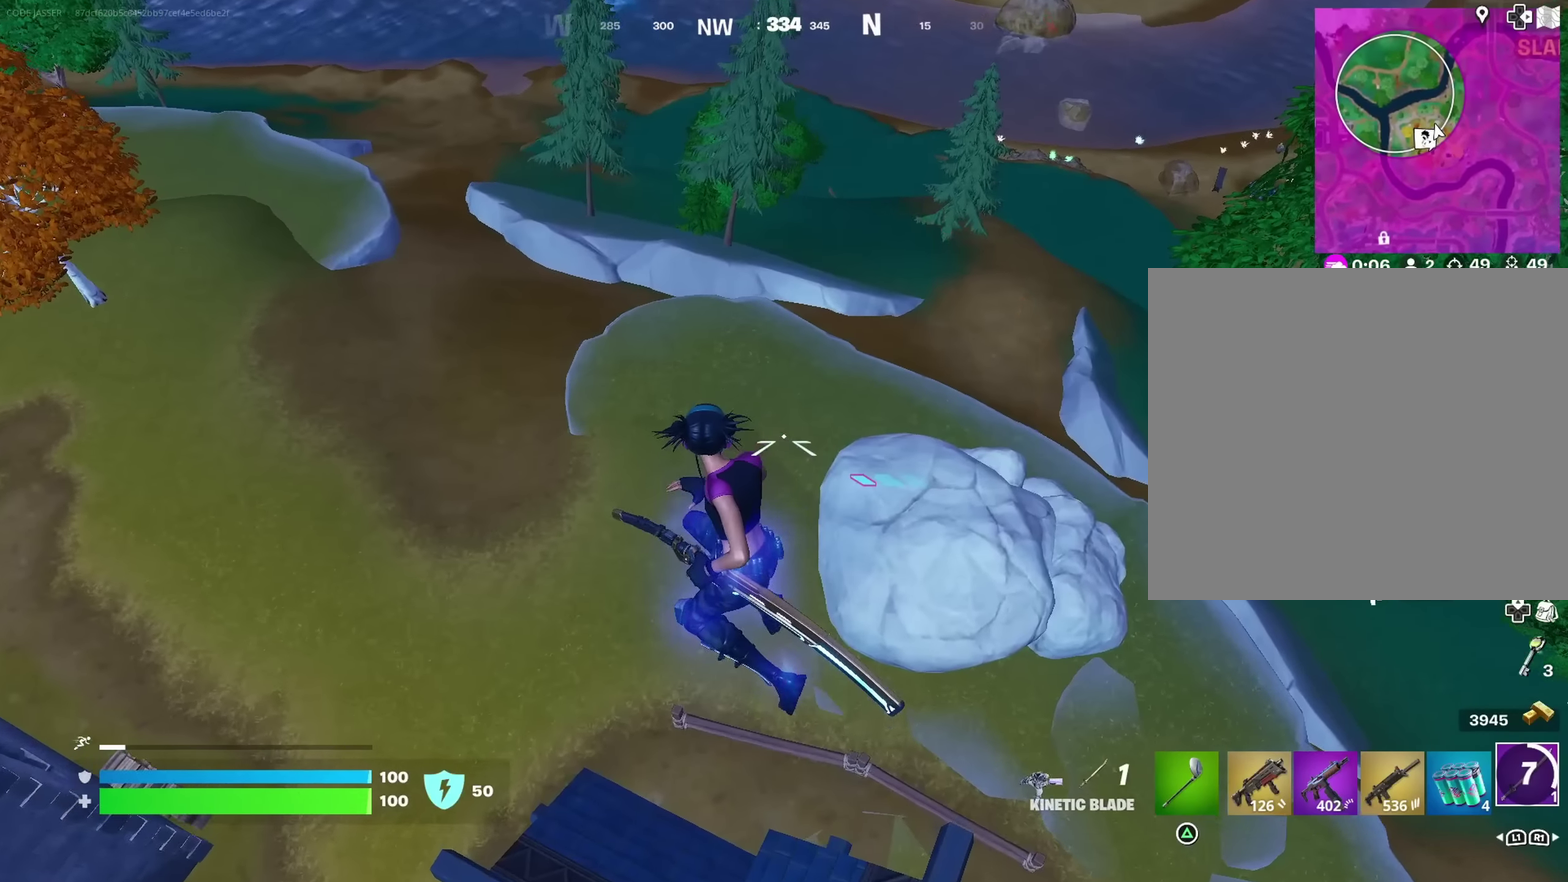
{"dt_ms": 400, "buttons": [], "left_stick": "up", "right_stick": "center", "events": [[33, "left_stick", "up-left"], [33, "right_stick", "right"], [83, "left_stick", "up"], [183, "right_stick", "center"]]}
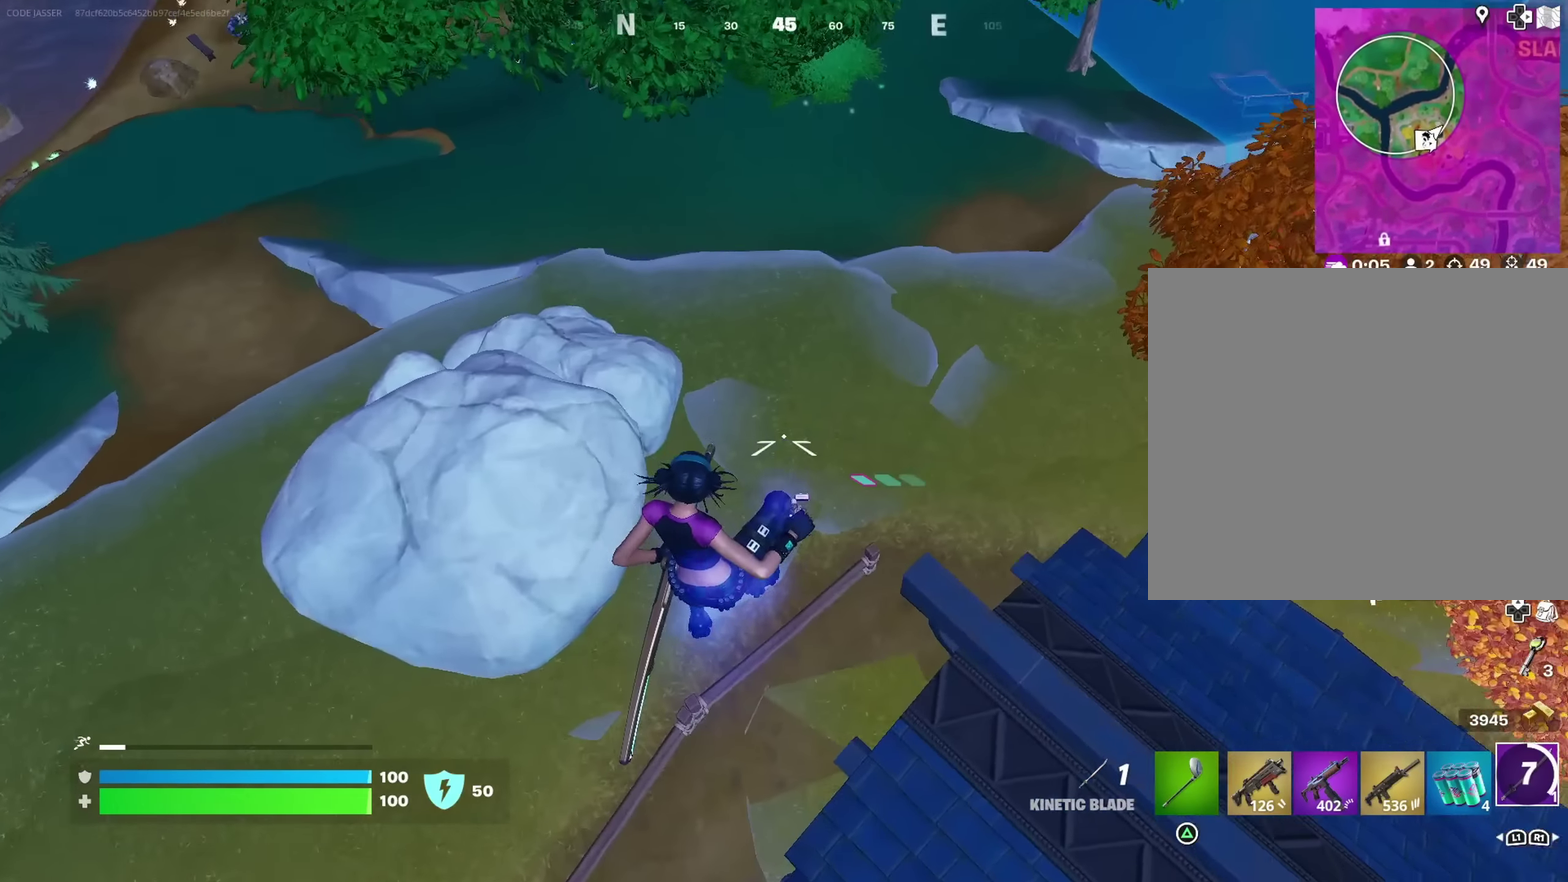
{"dt_ms": 600, "buttons": [], "left_stick": "left", "right_stick": "center", "events": [[33, "R1", "down"], [33, "right_stick", "up-right"], [100, "left_stick", "up-left"], [116, "R1", "up"], [366, "right_stick", "center"], [433, "left_stick", "left"]]}
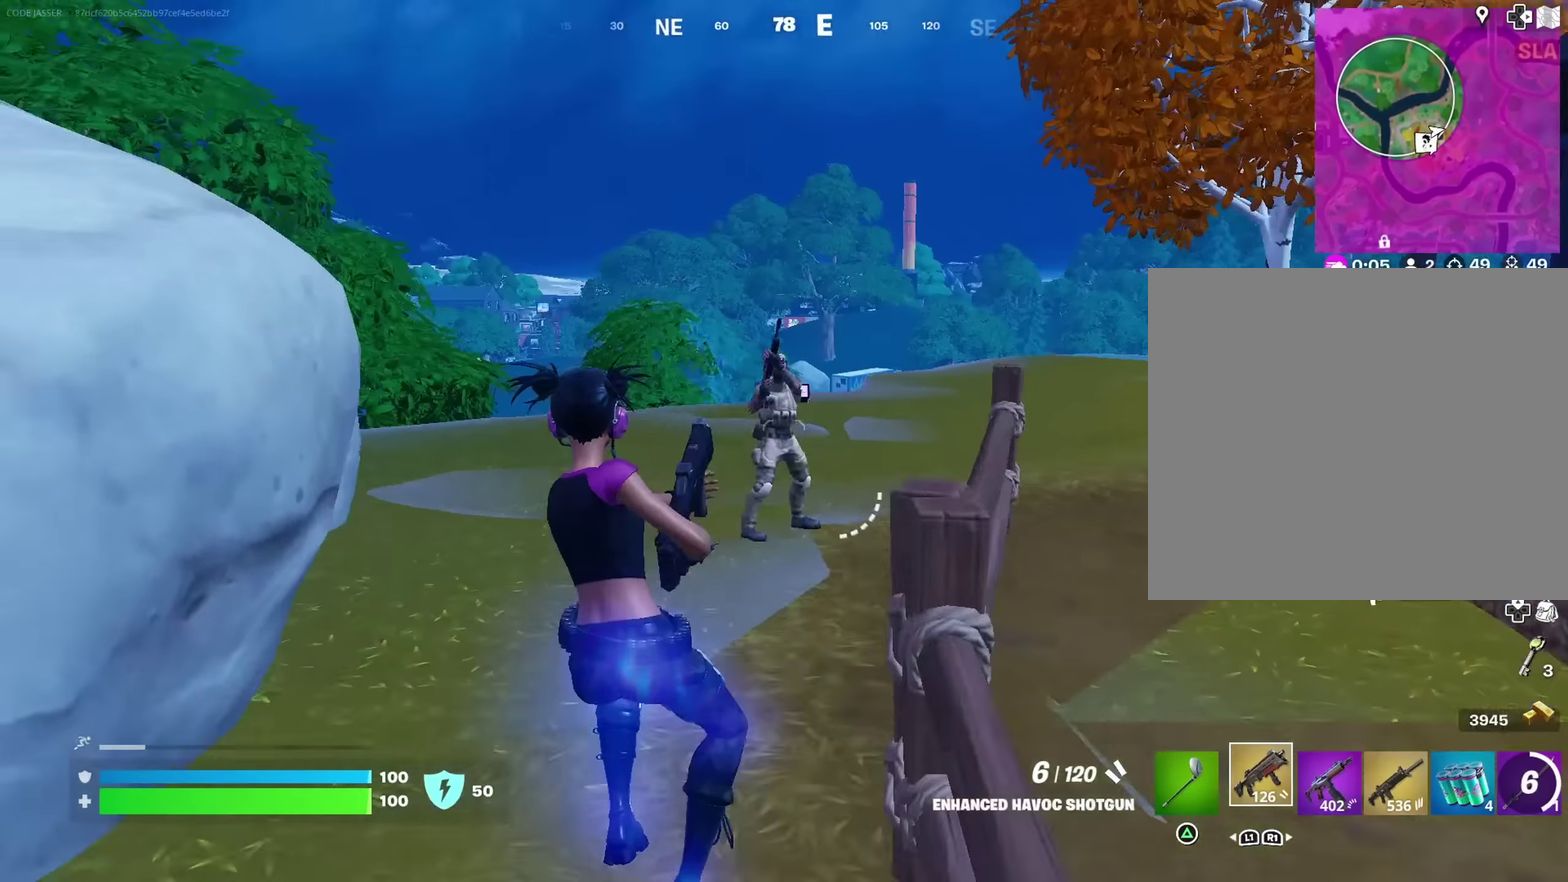
{"dt_ms": 400, "buttons": ["L2"], "left_stick": "up-right", "right_stick": "center", "events": [[66, "L2", "down"], [133, "left_stick", "up-right"], [233, "right_stick", "up-right"], [300, "right_stick", "center"]]}
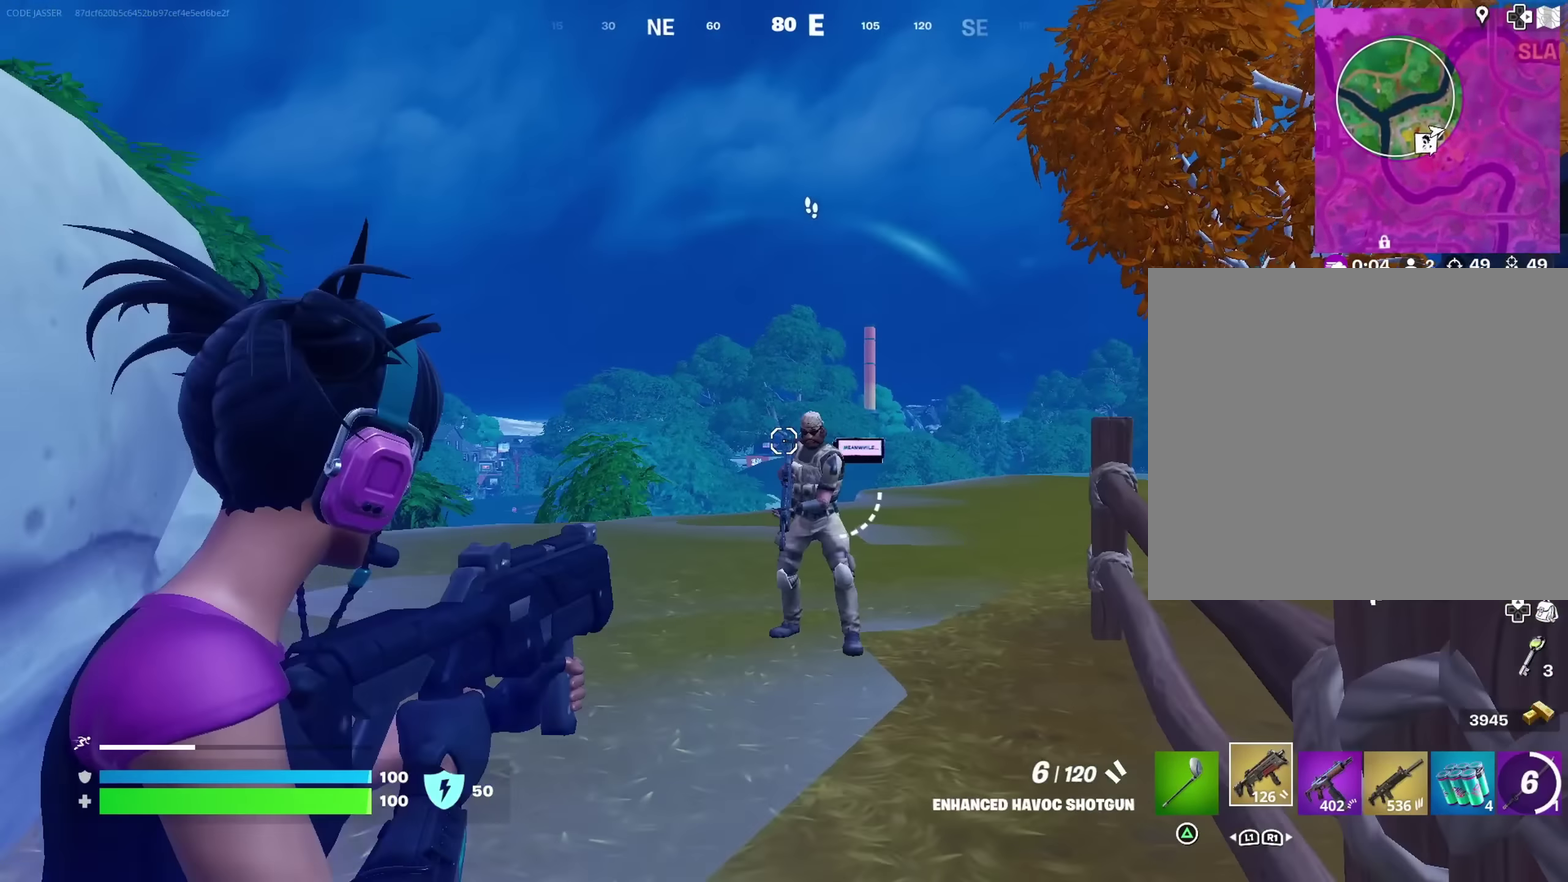
{"dt_ms": 500, "buttons": [], "left_stick": "up-left", "right_stick": "center", "events": [[50, "right_stick", "right"], [100, "R2", "down"], [100, "right_stick", "down-right"], [150, "L2", "up"], [150, "left_stick", "up"], [150, "right_stick", "left"], [183, "R2", "up"], [200, "left_stick", "up-left"], [250, "right_stick", "center"], [266, "R1", "down"], [350, "R1", "up"]]}
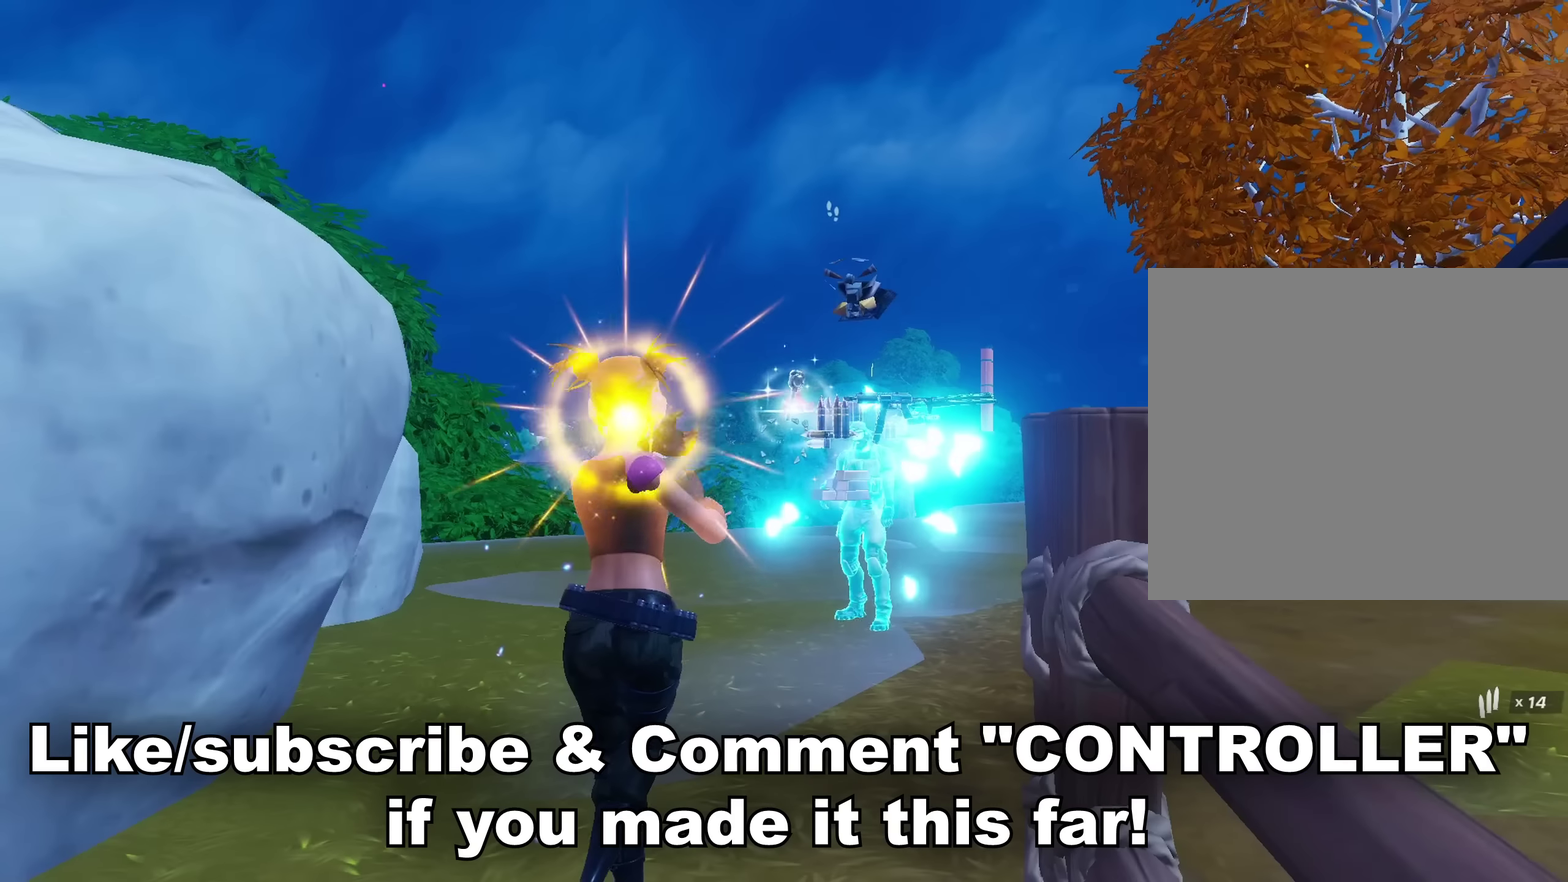
{"dt_ms": 500, "buttons": [], "left_stick": "center", "right_stick": "center", "events": [[33, "left_stick", "up"], [183, "left_stick", "center"]]}
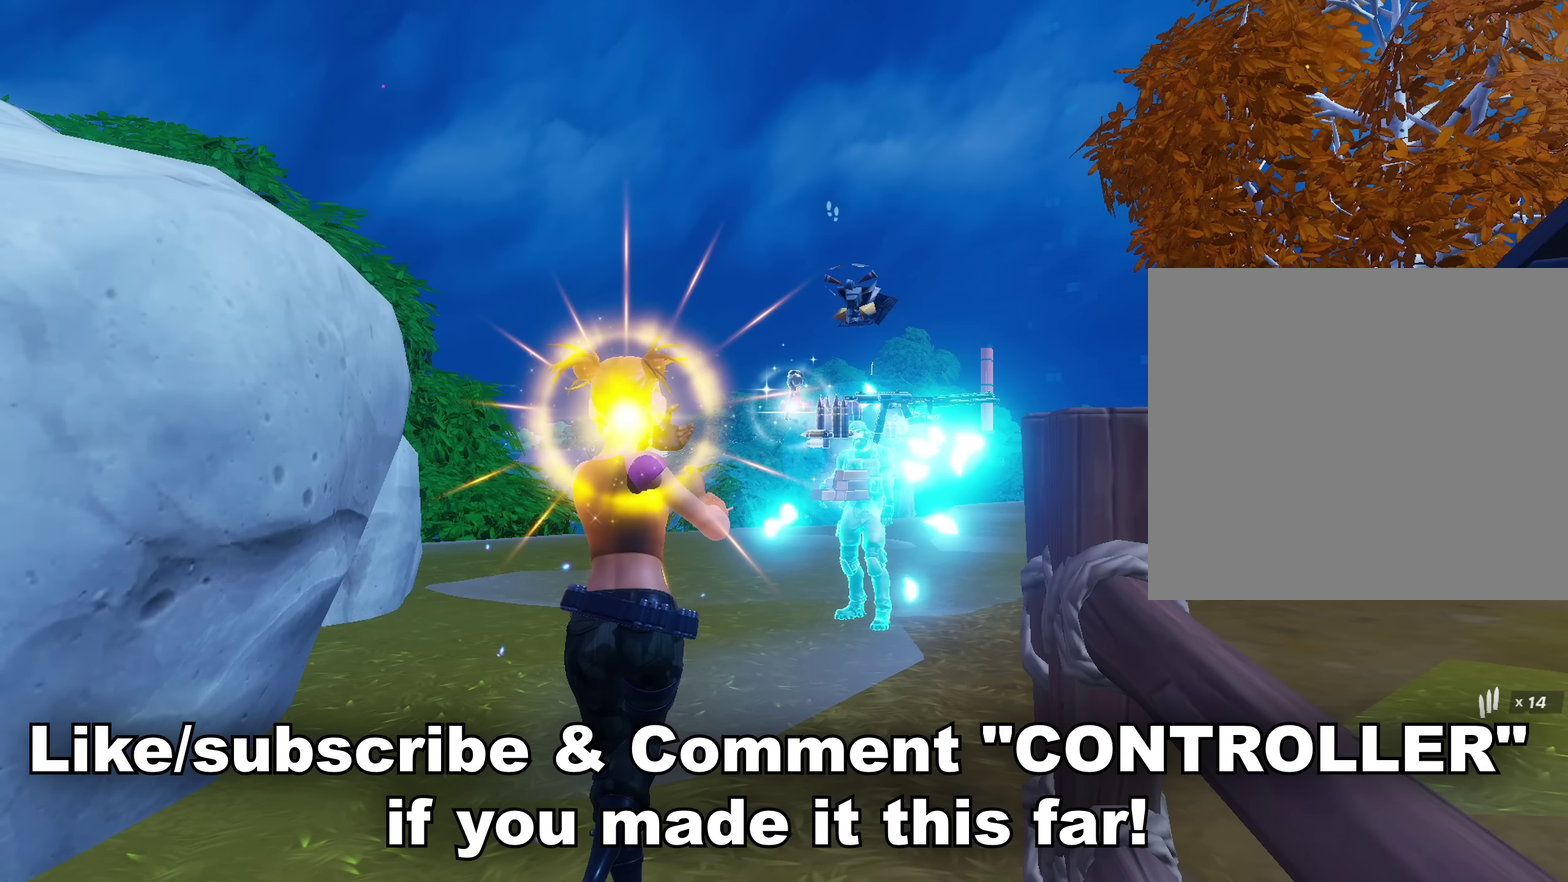
{"dt_ms": 500, "buttons": [], "left_stick": "center", "right_stick": "center", "events": []}
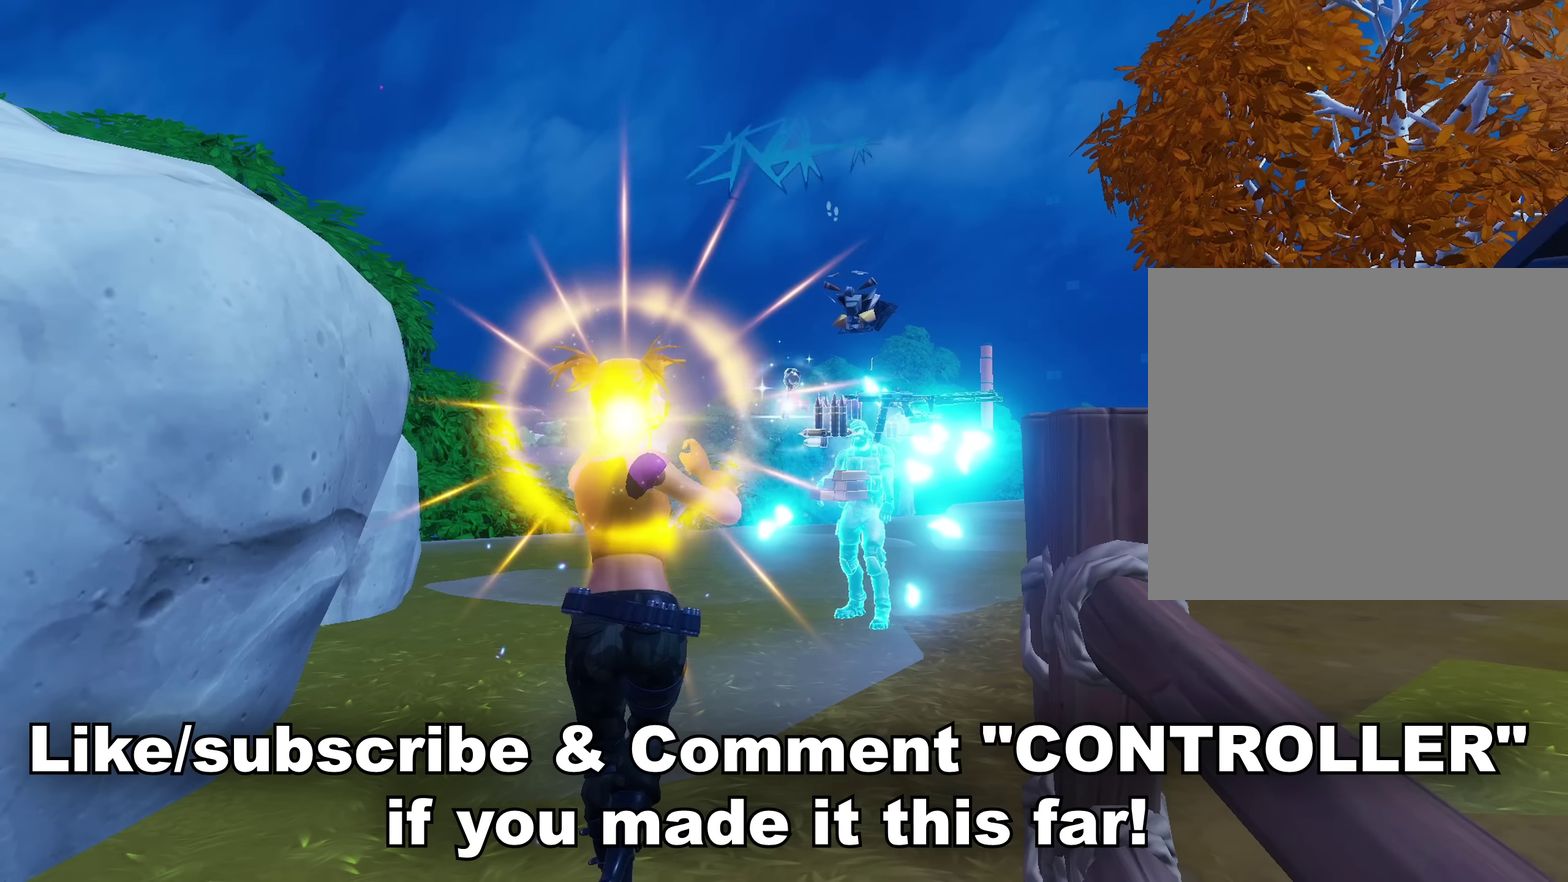
{"dt_ms": 600, "buttons": [], "left_stick": "center", "right_stick": "center", "events": []}
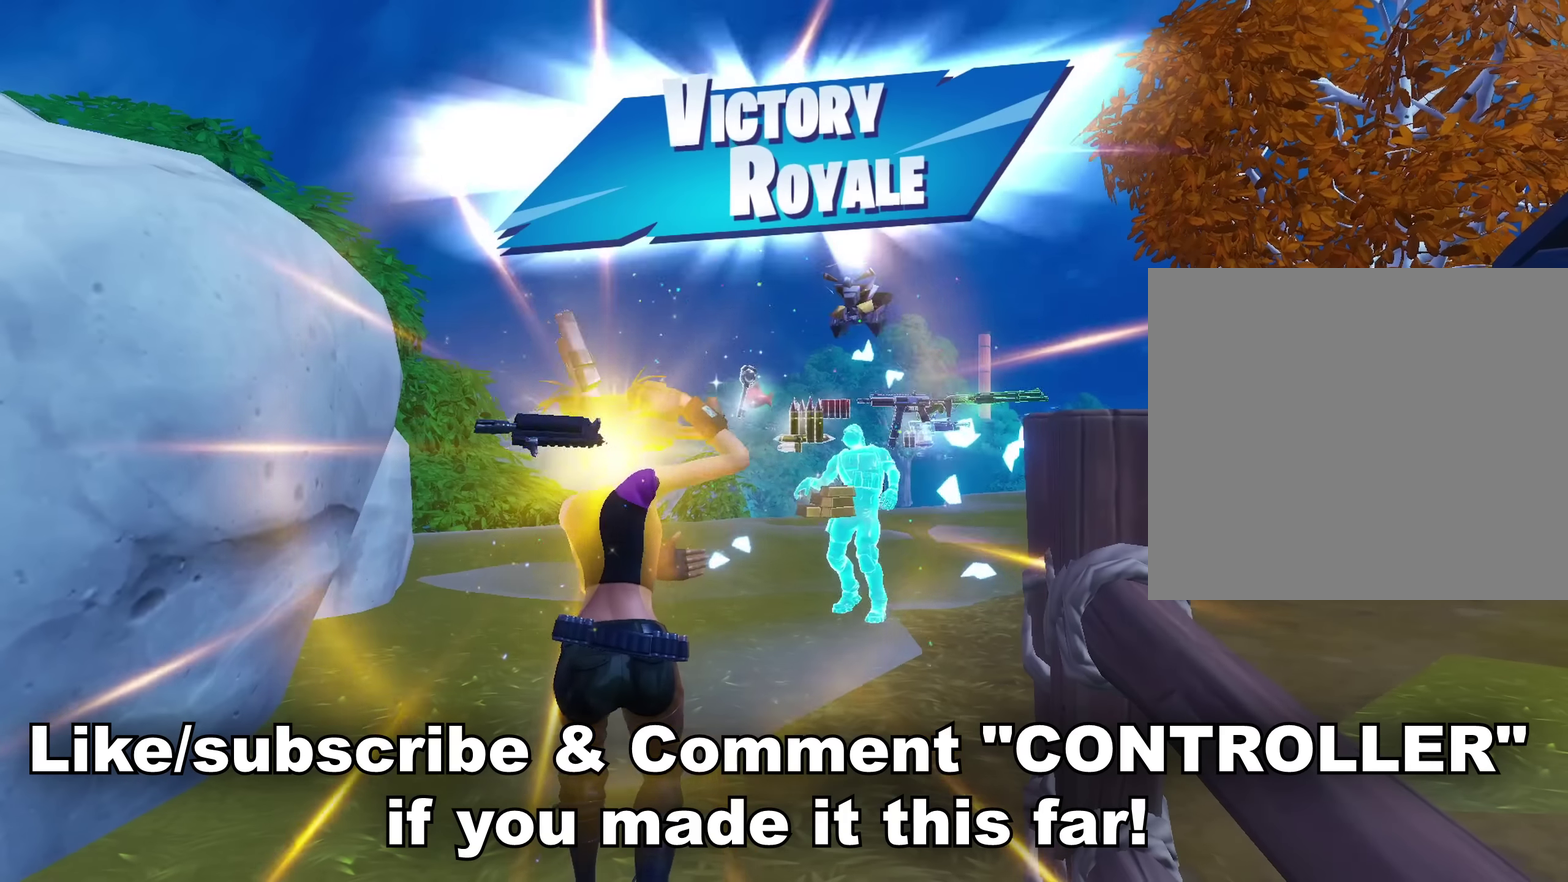
{"dt_ms": 400, "buttons": [], "left_stick": "center", "right_stick": "center", "events": []}
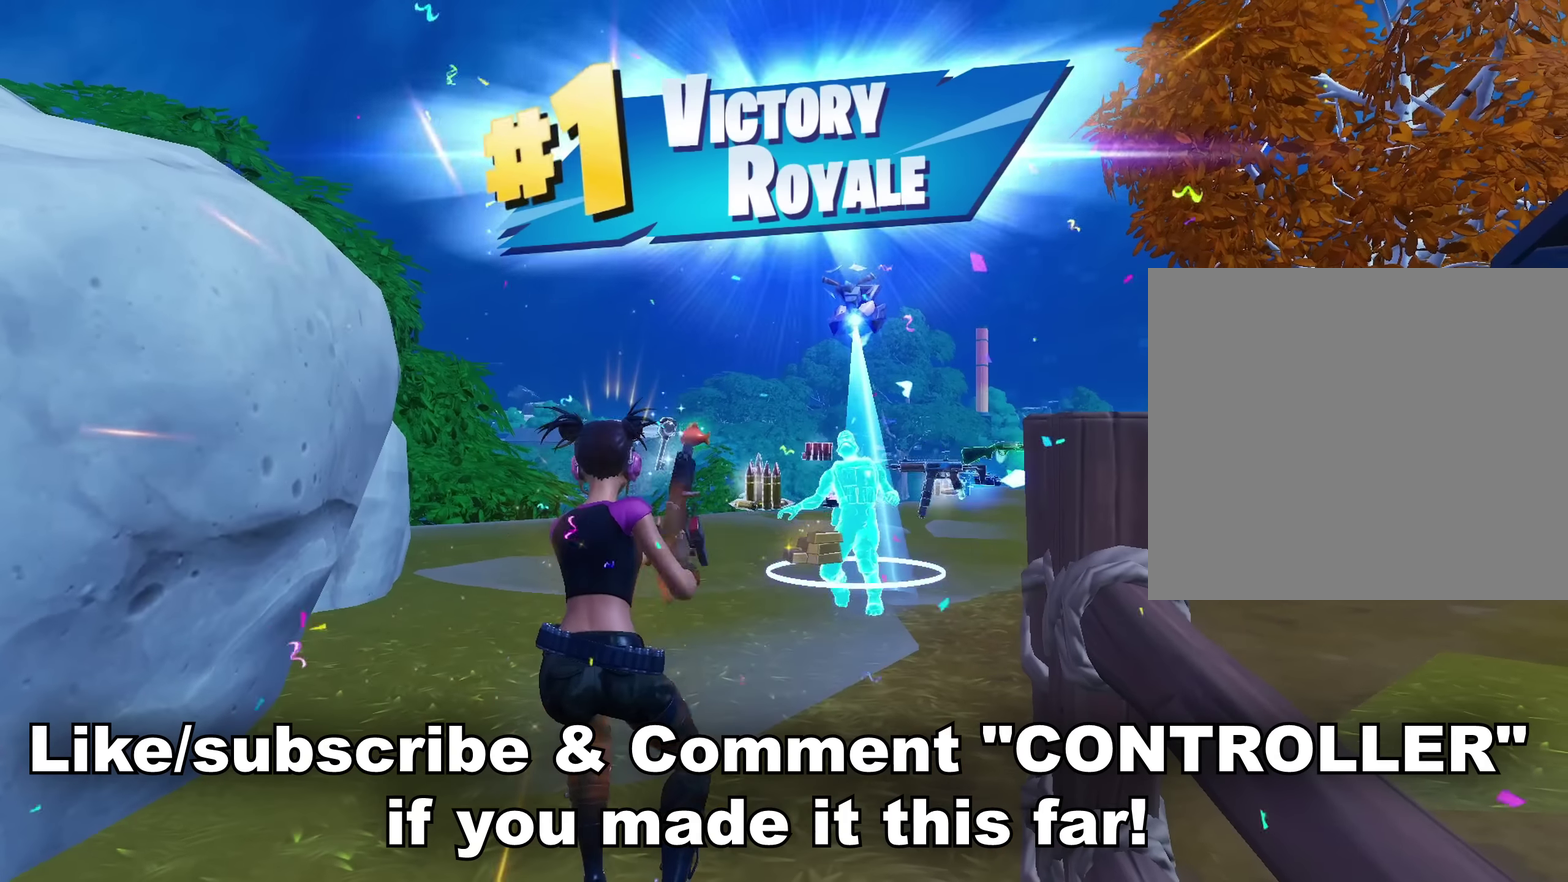
{"dt_ms": 500, "buttons": [], "left_stick": "center", "right_stick": "center", "events": []}
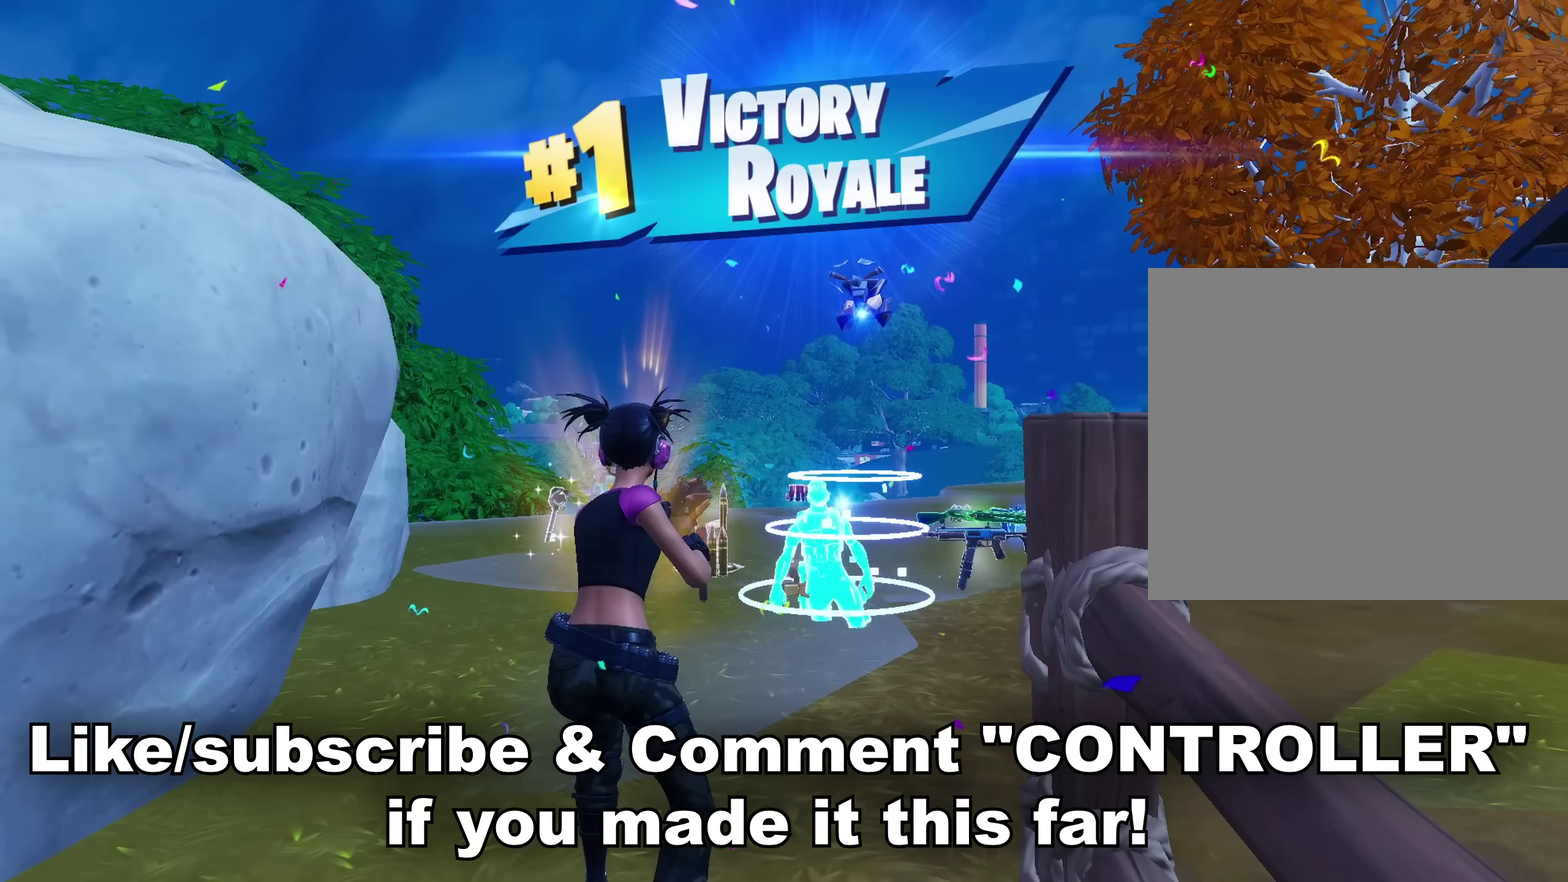
{"dt_ms": 600, "buttons": [], "left_stick": "center", "right_stick": "center", "events": []}
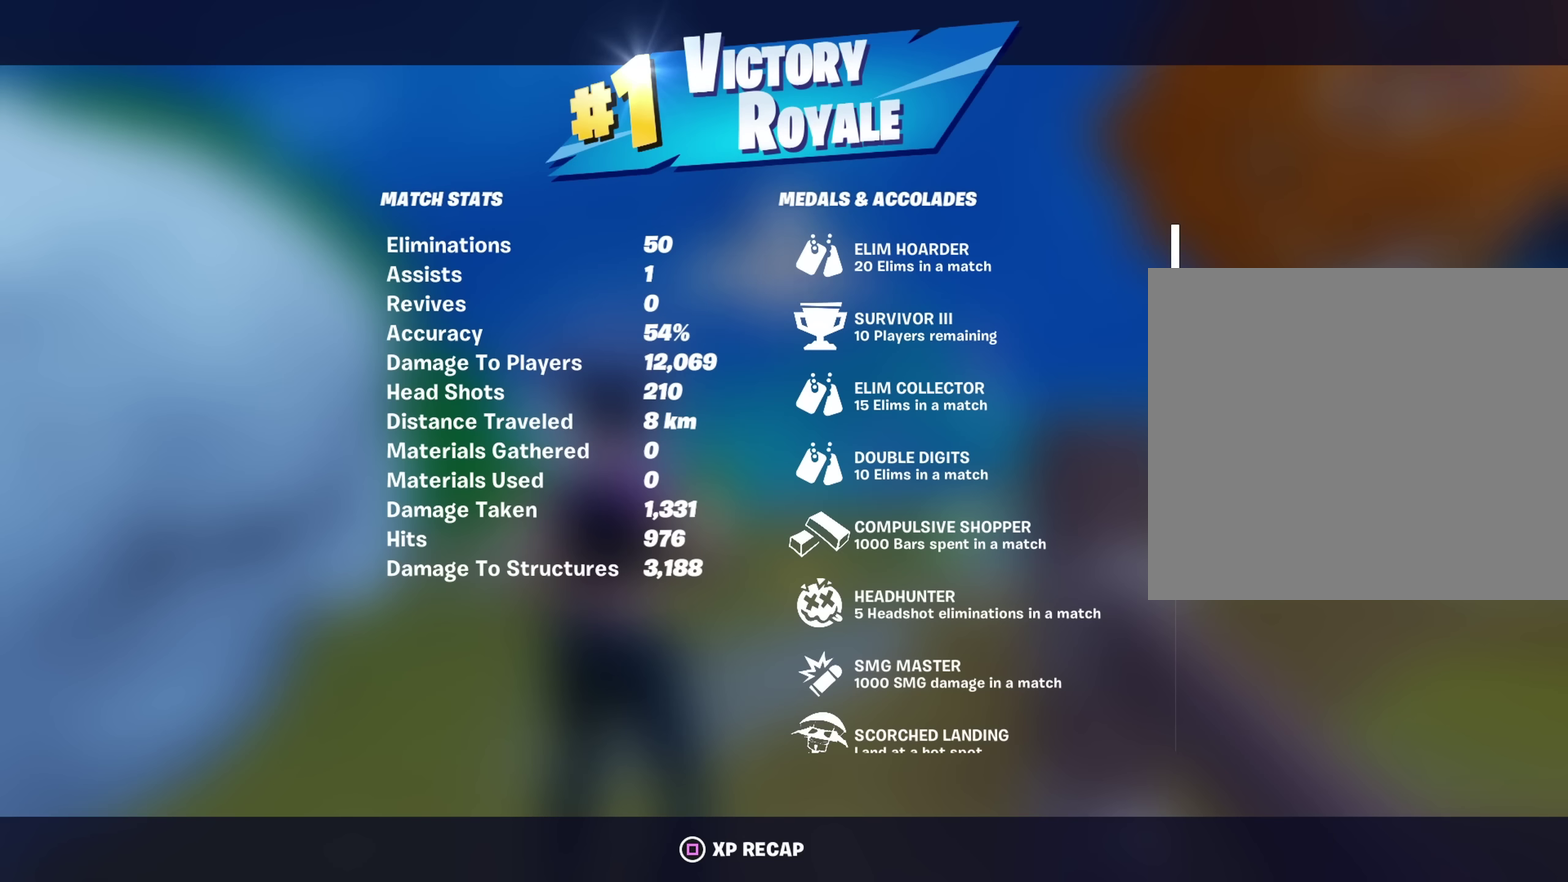
{"dt_ms": 400, "buttons": [], "left_stick": "center", "right_stick": "center", "events": []}
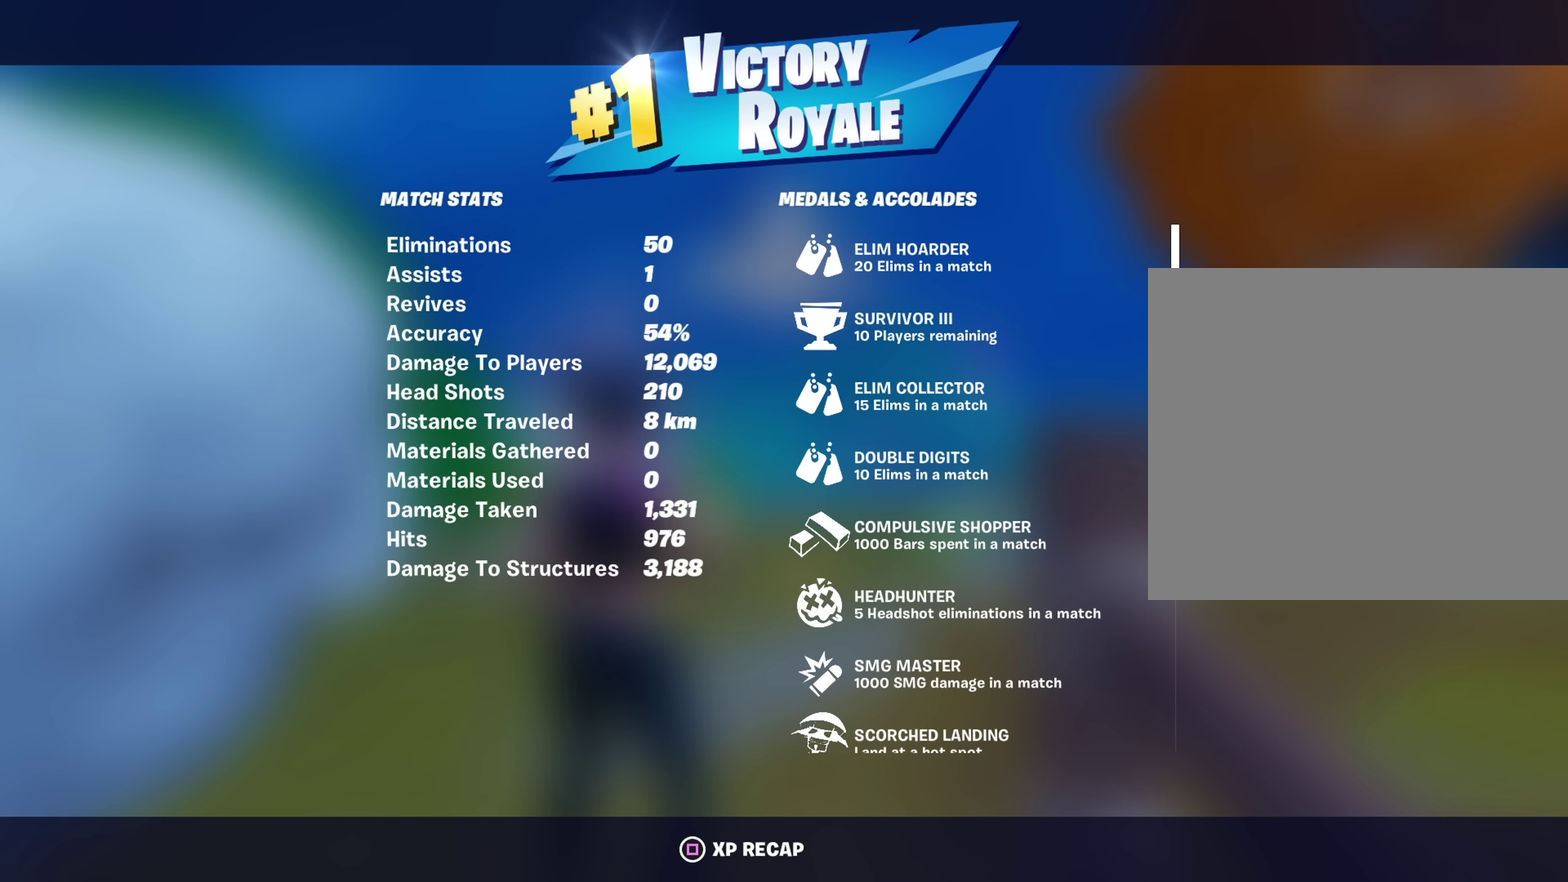
{"dt_ms": 500, "buttons": [], "left_stick": "center", "right_stick": "center", "events": []}
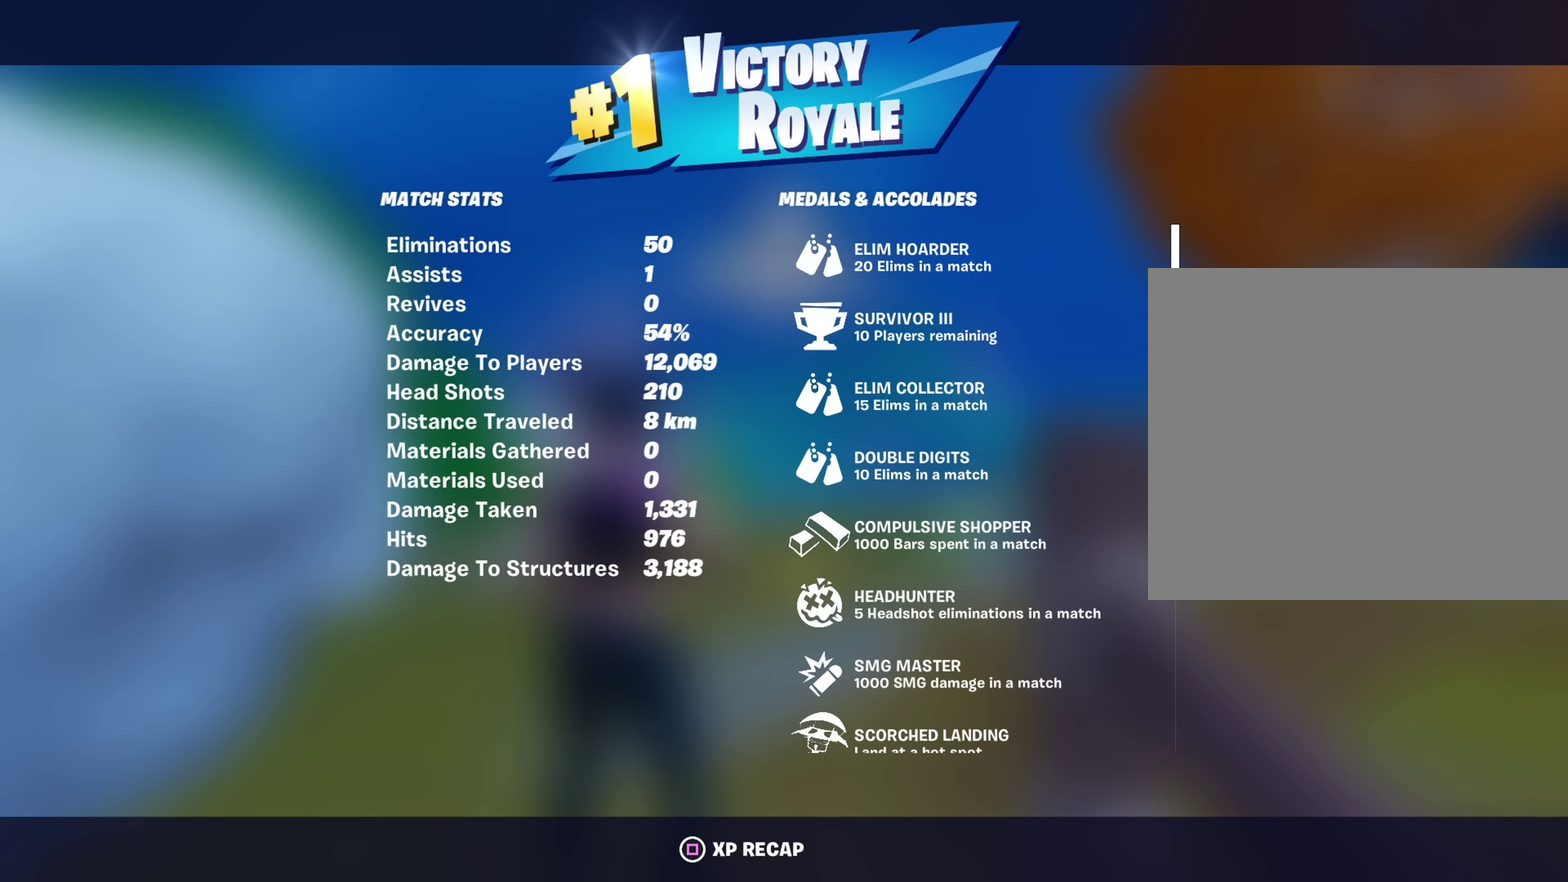
{"dt_ms": 500, "buttons": [], "left_stick": "center", "right_stick": "center", "events": []}